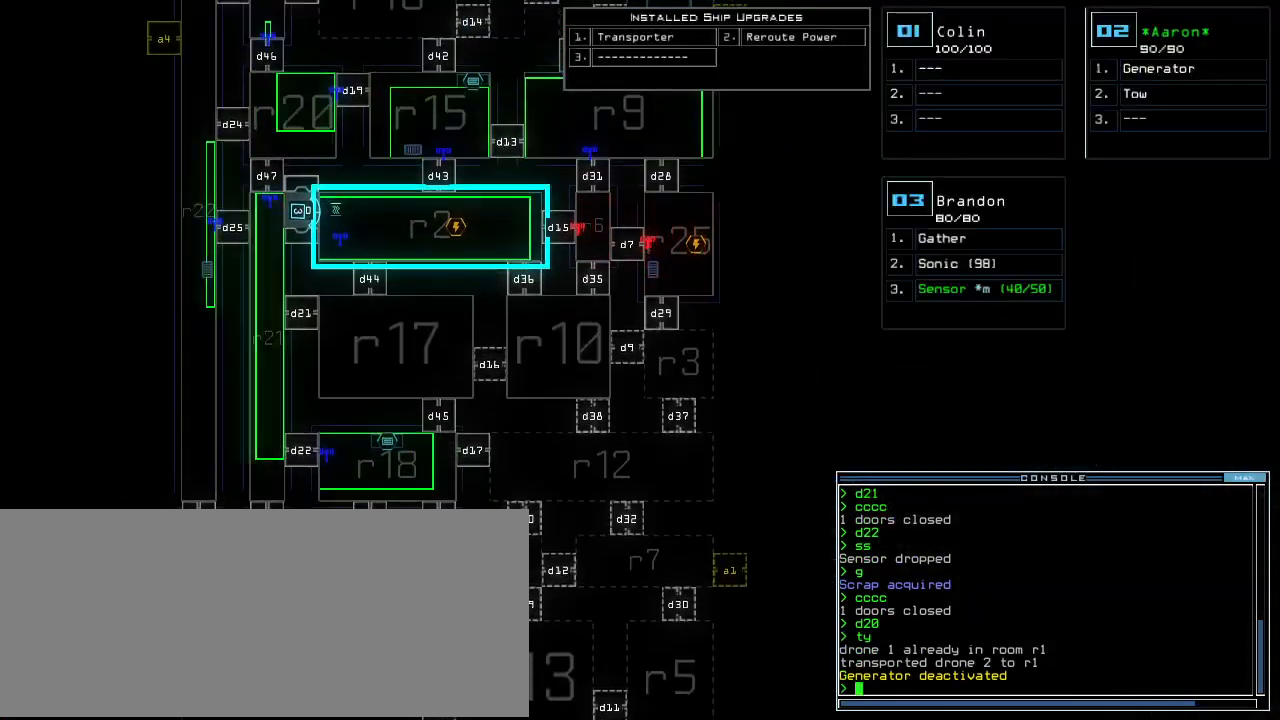
Gameplay with keyboard; each line is a JSON object with the keys held at the frame after it. "events" lists presses ("down") and releases ("up") of ".", "0", "1", "2", "3", "4", "5", "6", "7", "8", "9", "a", "b", "backspace", "c", "caps_lock", "comma", "ctrl_l", "ctrl_r", "d", "down", "e", "equals", "escape", "f", "g", "h", "i", "j", "k", "l", "left", "m", "minus", "n", "o", "p", "q", "quote", "r", "return", "right", "s", "semicolon", "shift_l", "shift_r", "space", "t", "tab", "tilde", "u", "up", "v", "w", "x", "y" and "z" between this image and that frame as [ms after this image, input, new state], when the widget could be followed in between. No other keys are recorded. Mouse input is not recorded. Not read: other_keys.
{"keys": [], "events": [[220, "up", "up"]]}
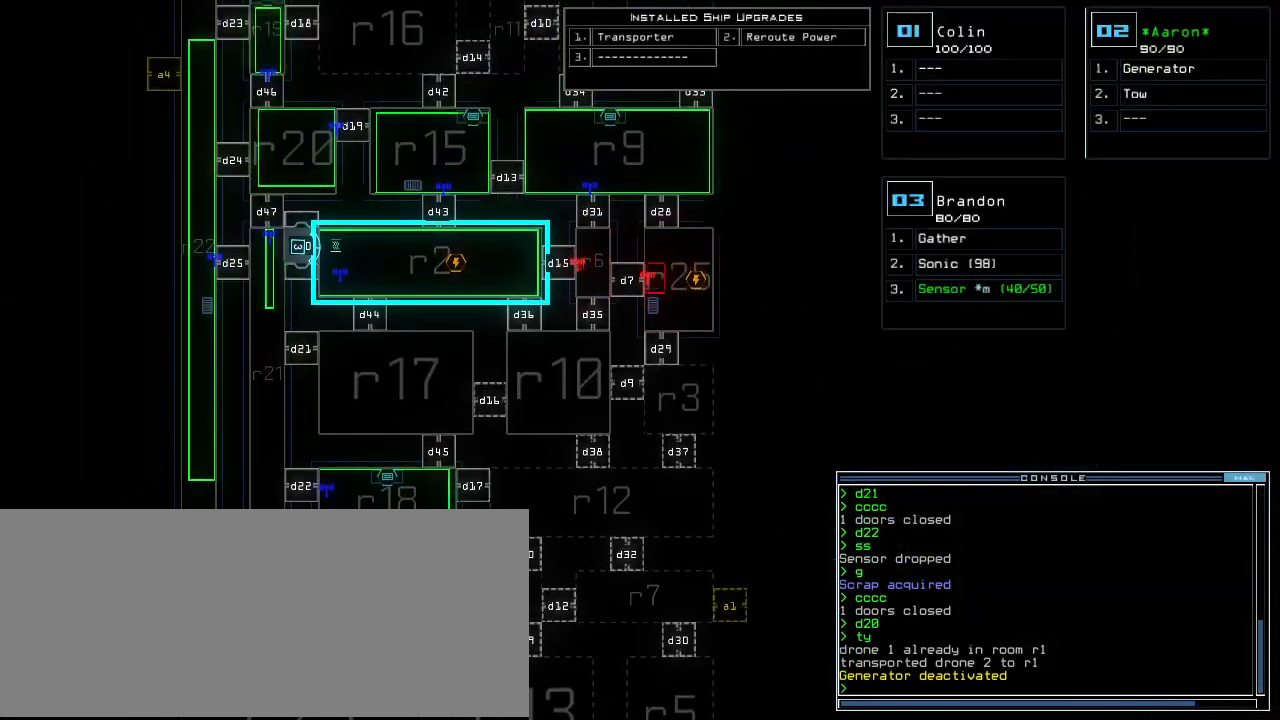
{"keys": [], "events": []}
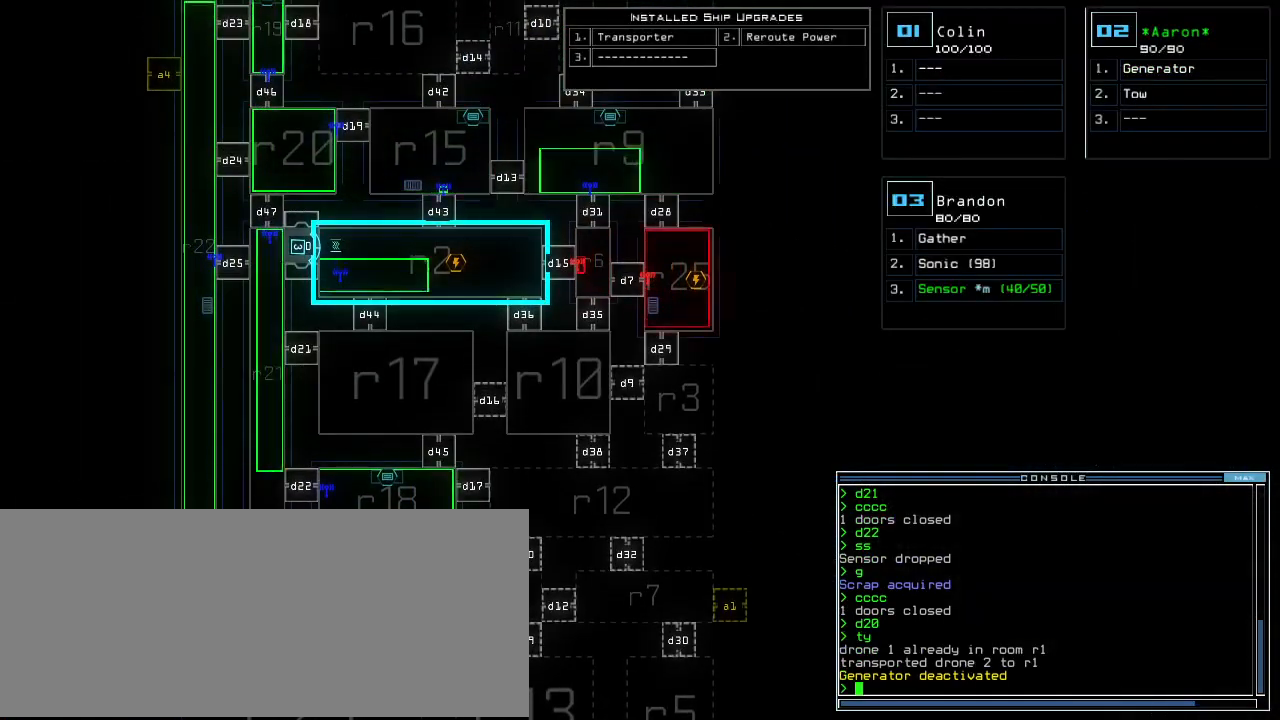
{"keys": ["left"], "events": [[80, "3", "down"], [120, "3", "up"], [120, "left", "down"]]}
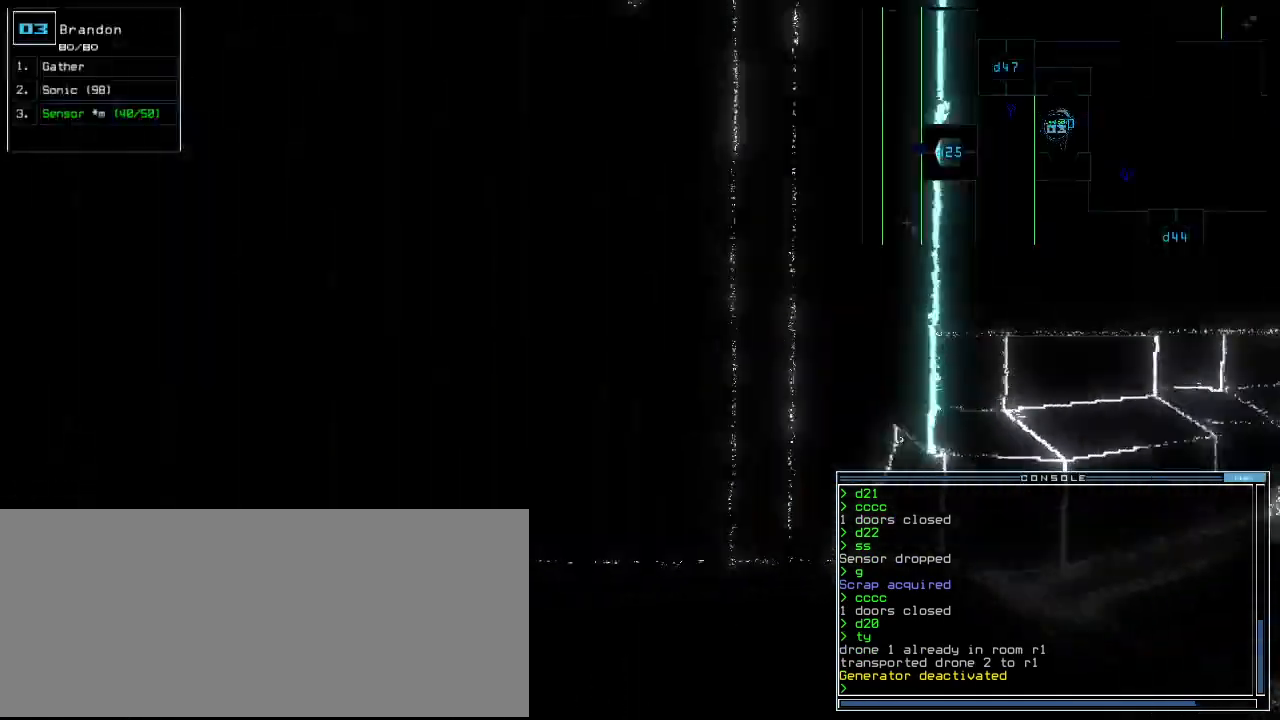
{"keys": [], "events": [[100, "up", "down"], [180, "left", "up"], [440, "up", "up"], [460, "right", "down"], [500, "right", "up"]]}
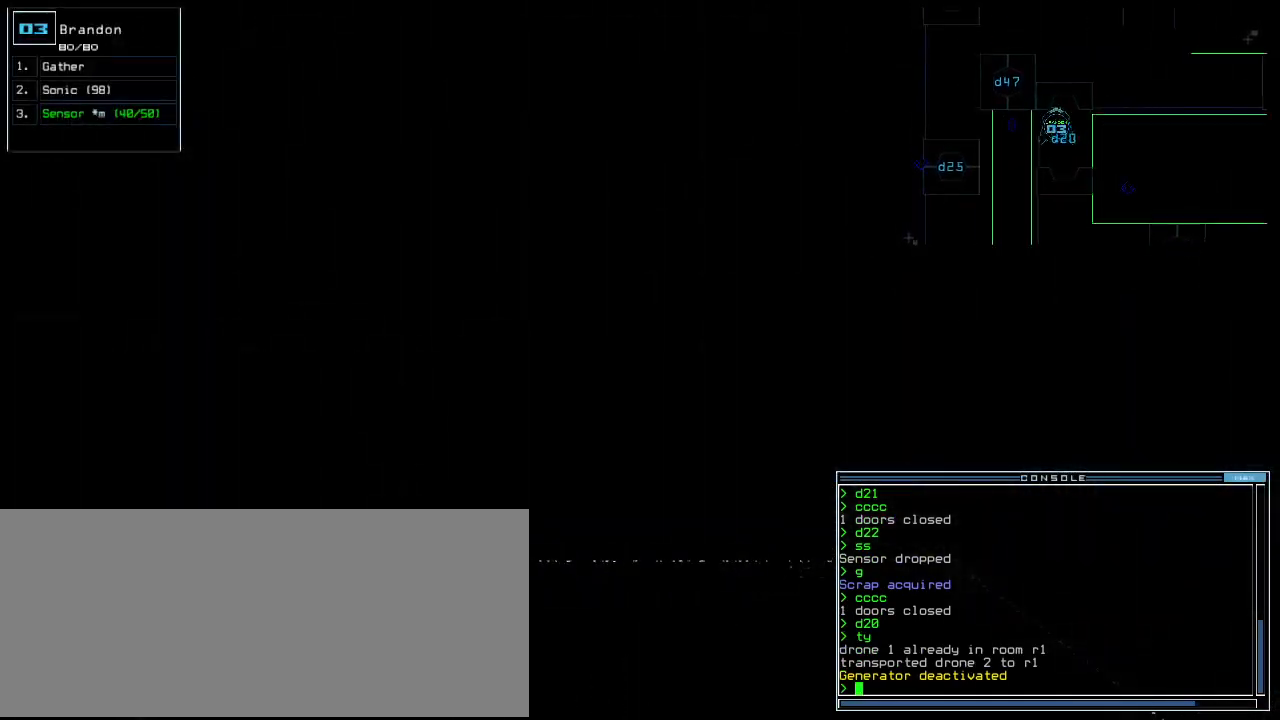
{"keys": ["right"], "events": [[140, "right", "down"], [220, "right", "up"], [420, "right", "down"]]}
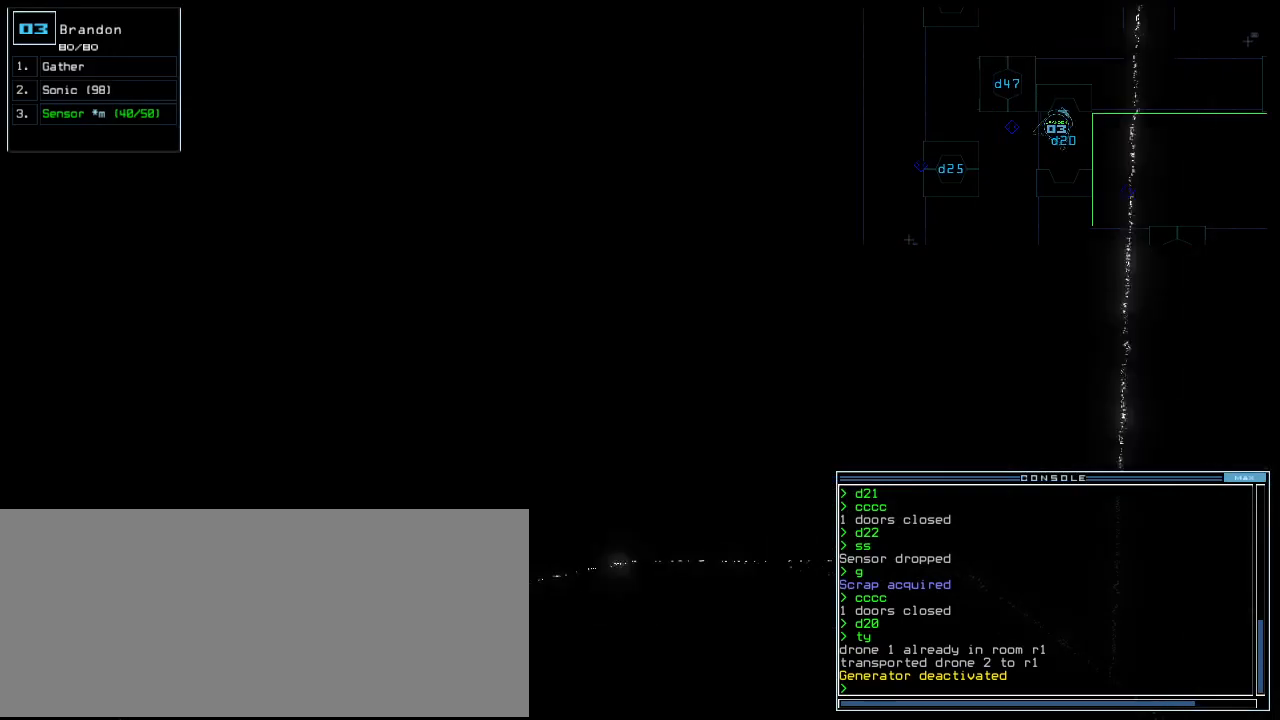
{"keys": [], "events": [[20, "right", "up"], [120, "right", "down"], [420, "right", "up"]]}
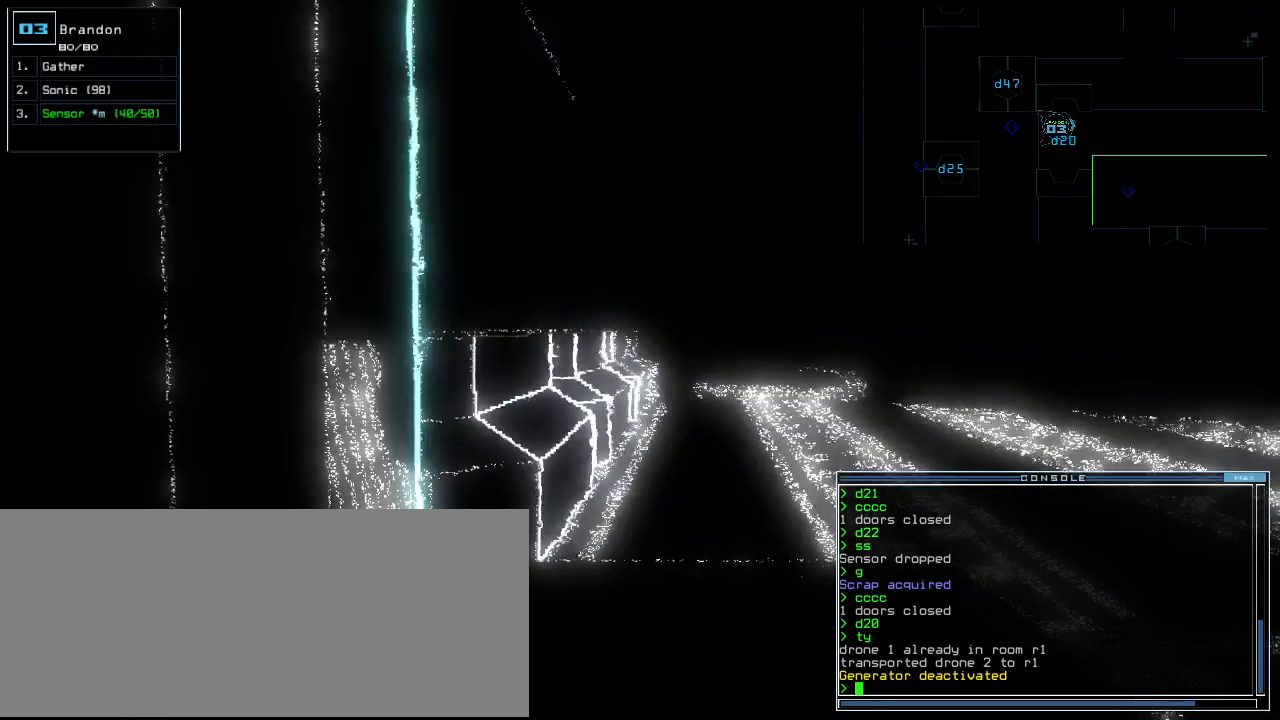
{"keys": ["left"], "events": [[280, "up", "down"], [460, "up", "up"], [500, "left", "down"]]}
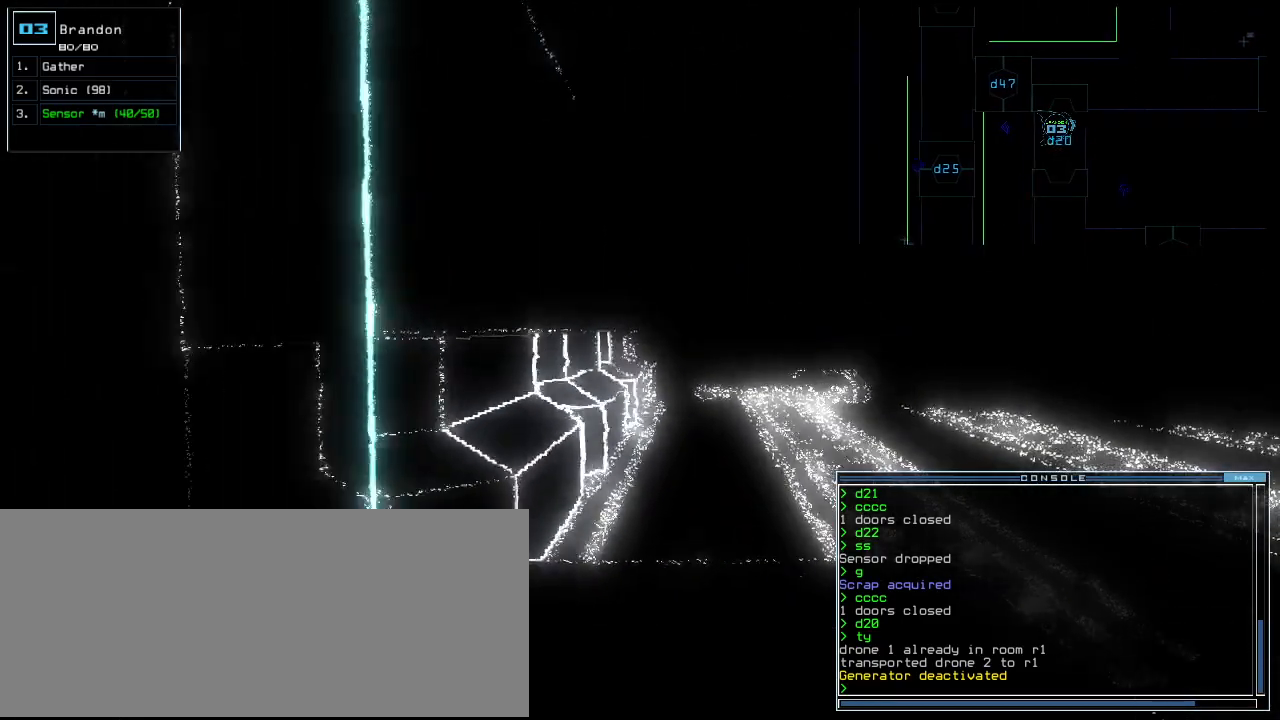
{"keys": ["up"], "events": [[480, "up", "down"], [500, "left", "up"]]}
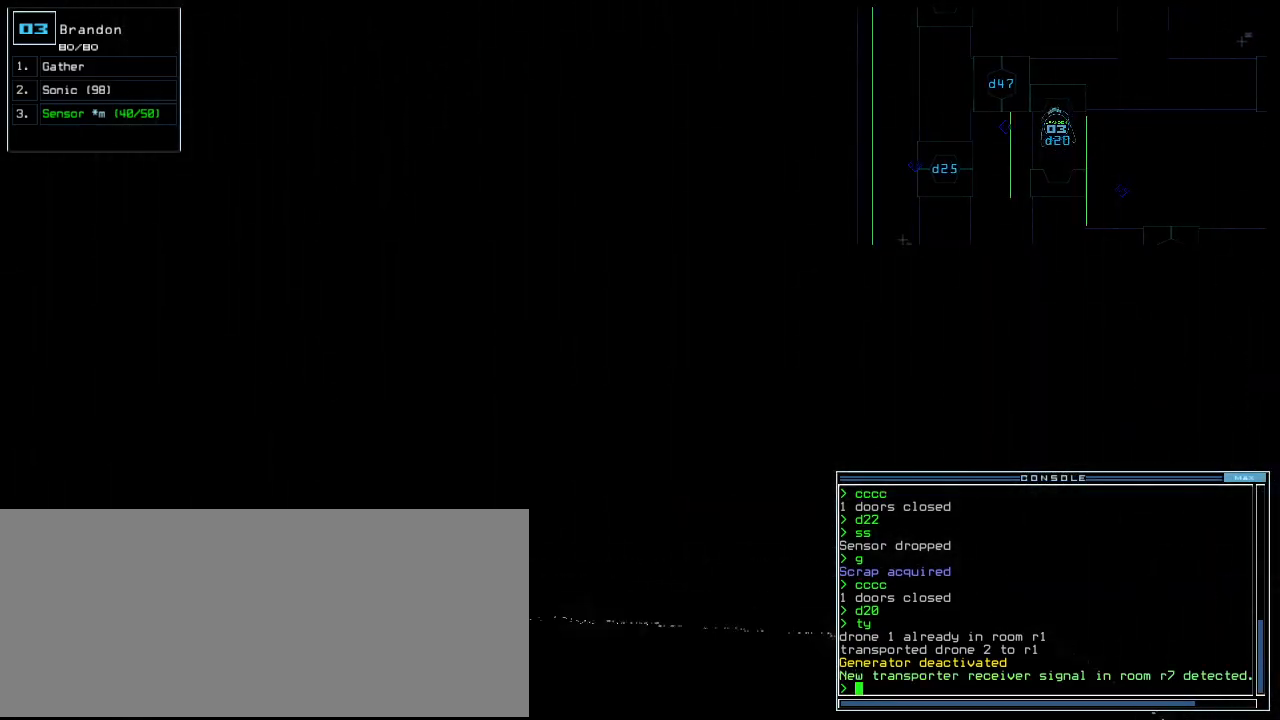
{"keys": [], "events": [[120, "up", "up"], [140, "space", "down"], [240, "space", "up"]]}
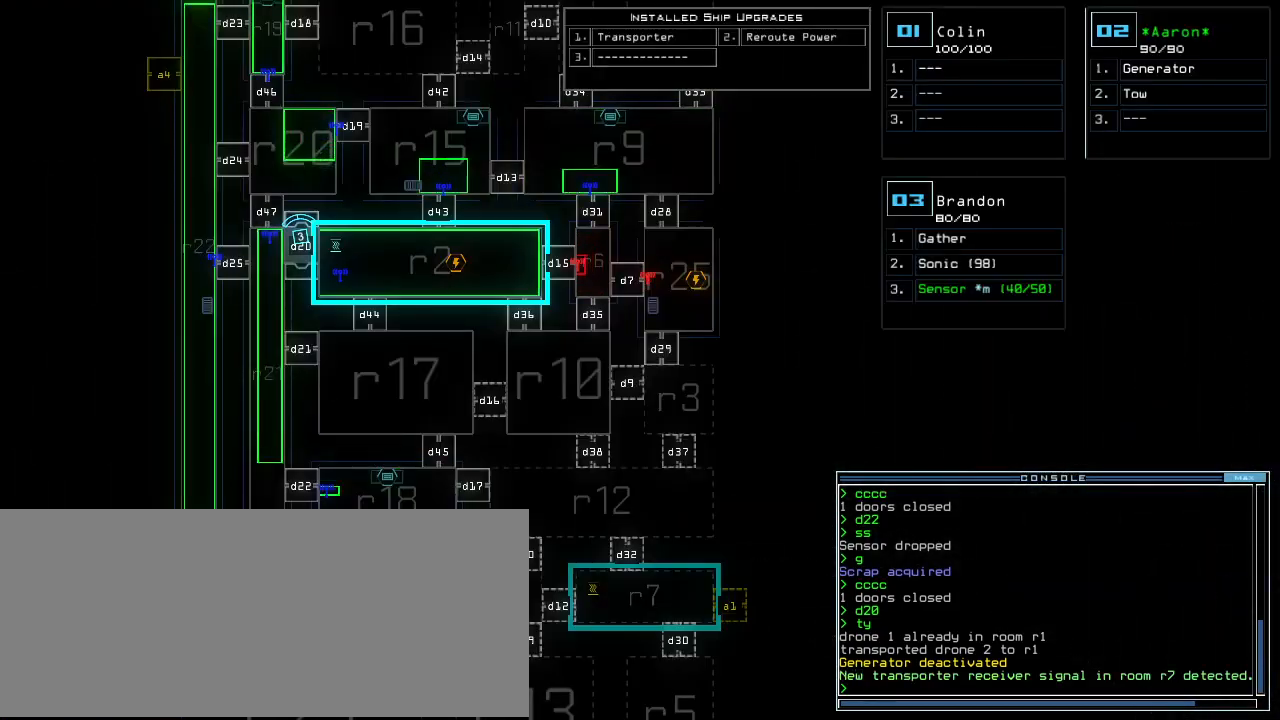
{"keys": [], "events": []}
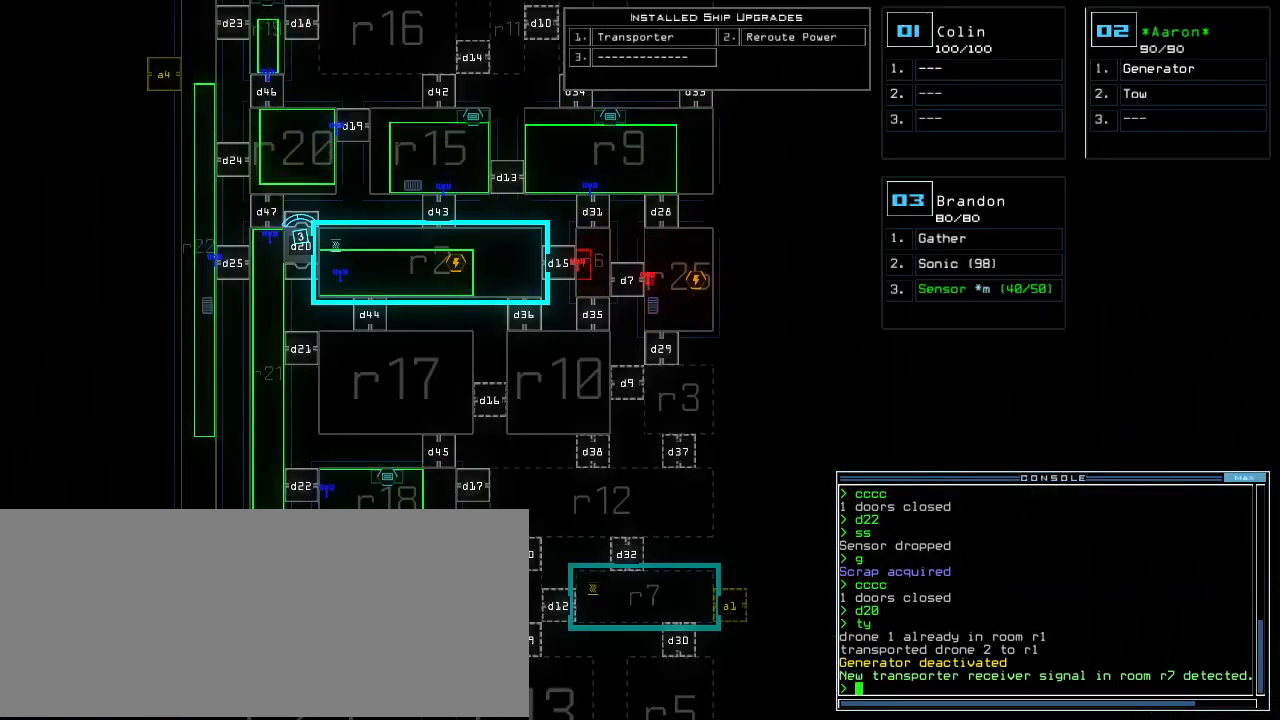
{"keys": ["down"], "events": [[340, "down", "down"]]}
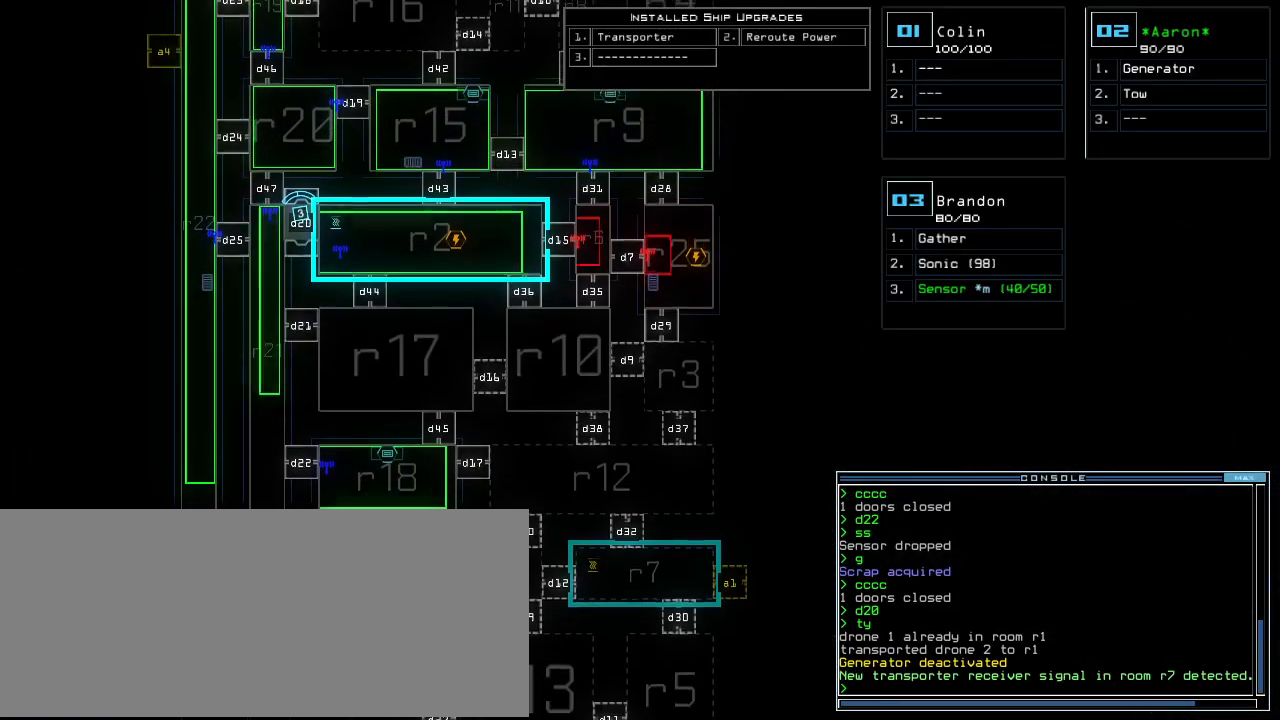
{"keys": [], "events": [[160, "down", "up"]]}
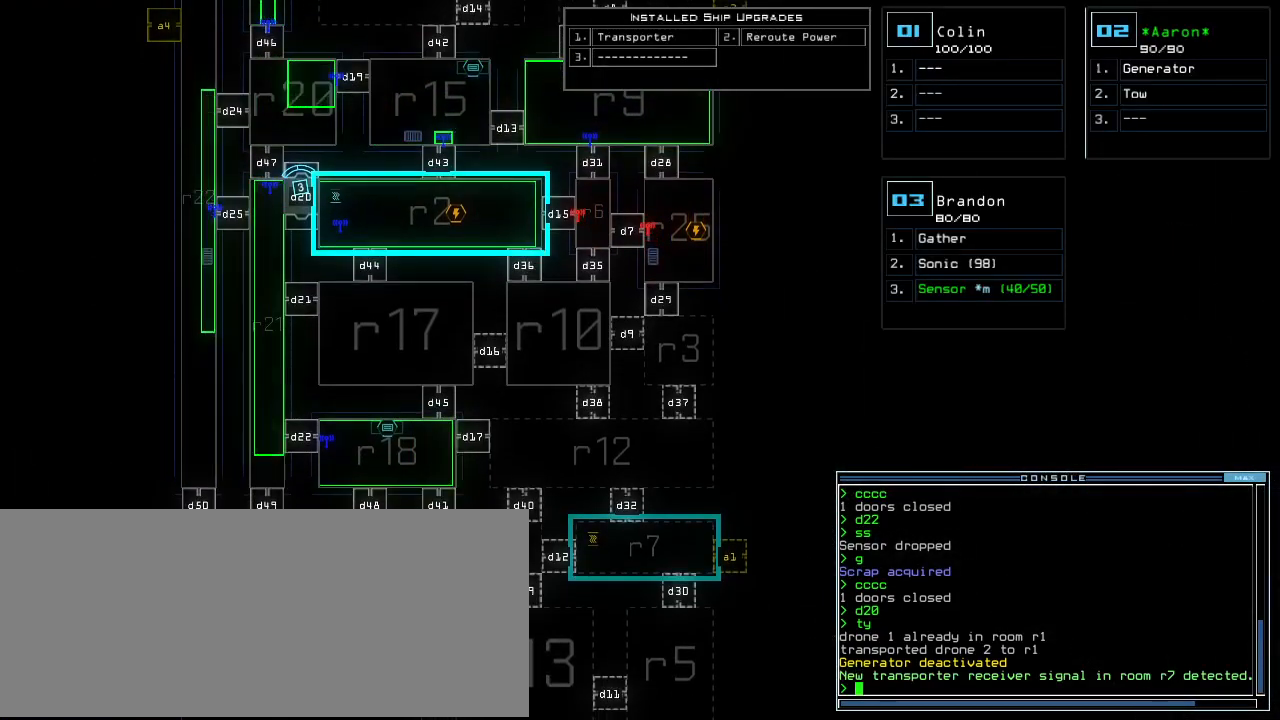
{"keys": [], "events": []}
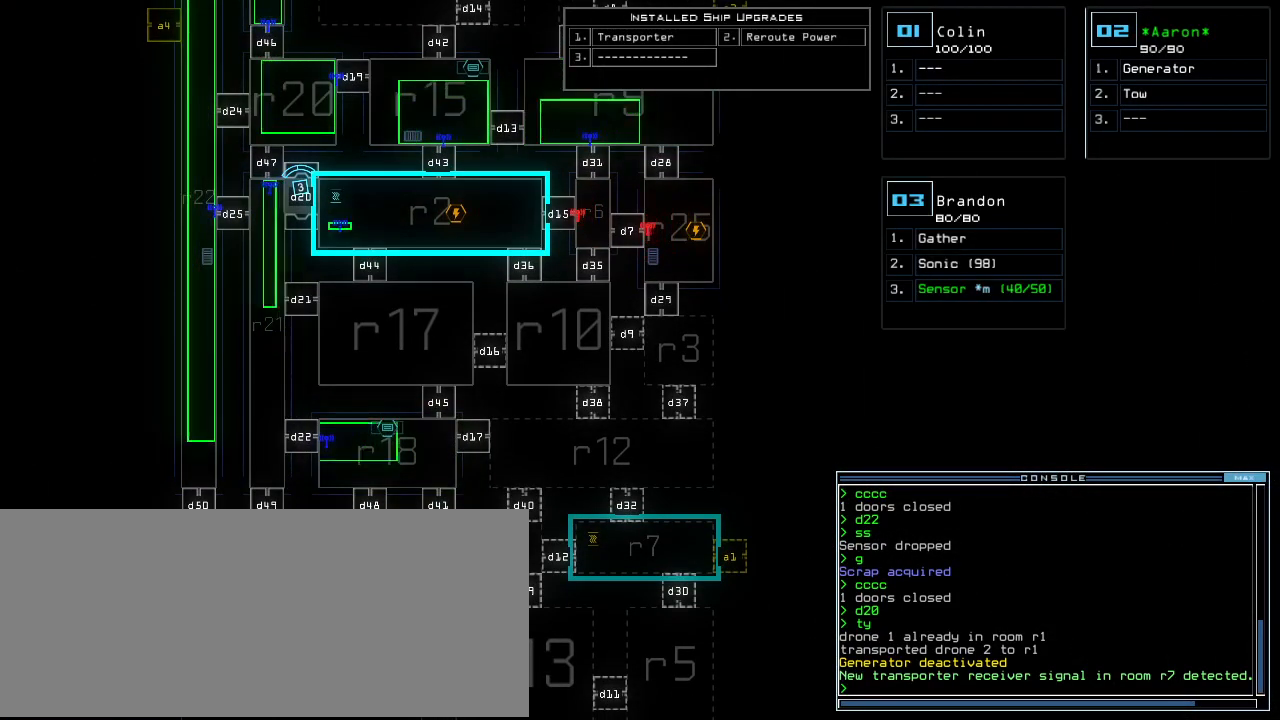
{"keys": [], "events": [[120, "3", "down"], [200, "3", "up"], [380, "t", "down"], [460, "t", "up"]]}
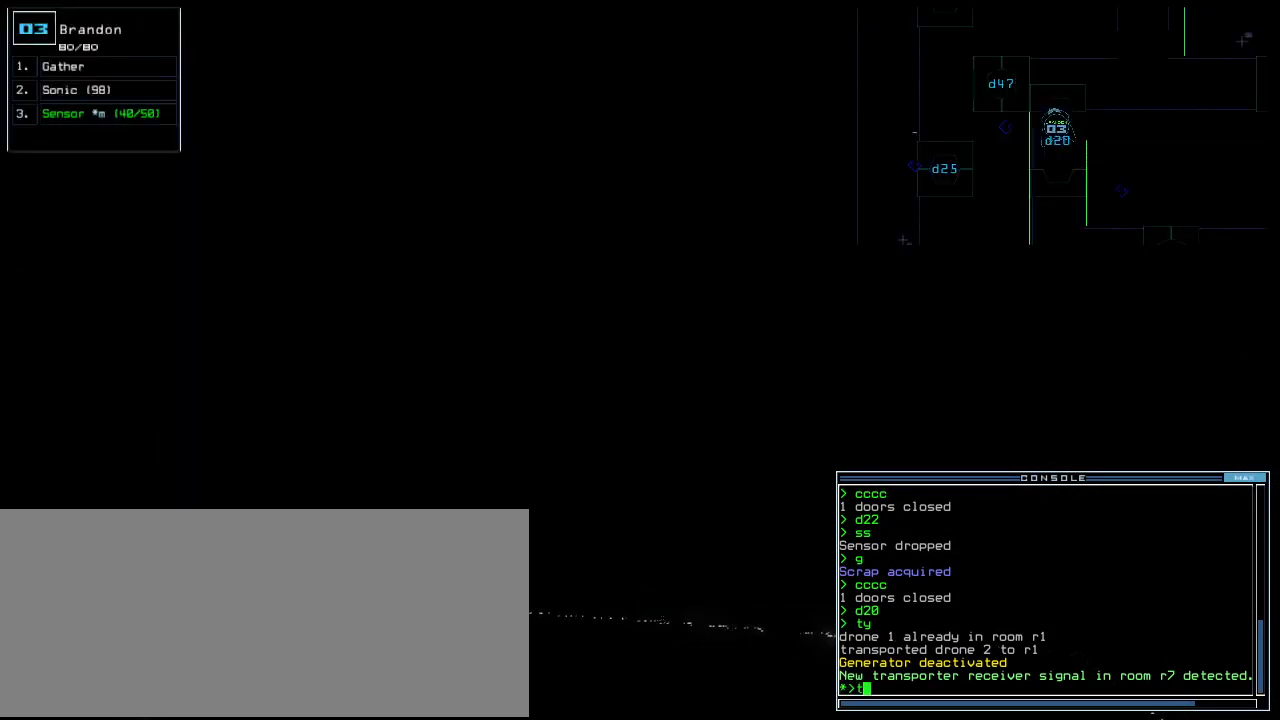
{"keys": [], "events": [[40, "r", "down"], [100, "a", "down"], [120, "r", "up"], [240, "a", "up"], [340, "n", "down"], [400, "space", "down"], [420, "n", "up"], [480, "space", "up"]]}
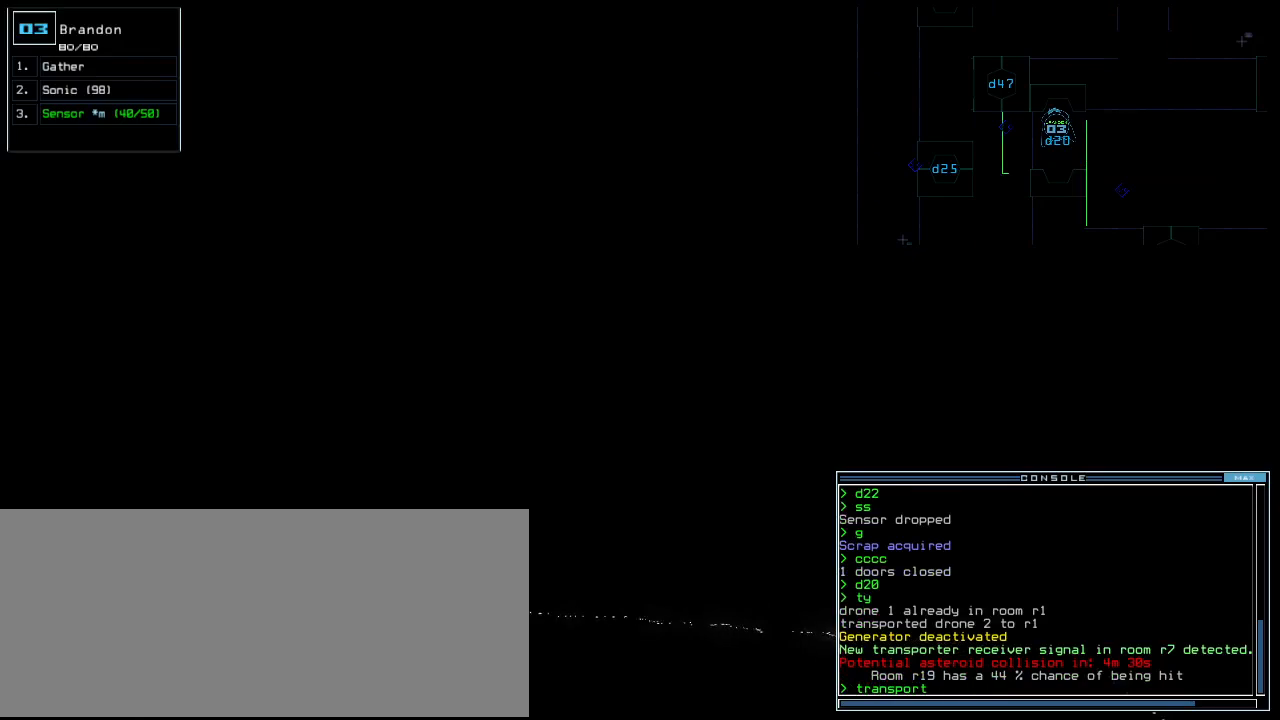
{"keys": [], "events": [[140, "r", "down"], [200, "r", "up"]]}
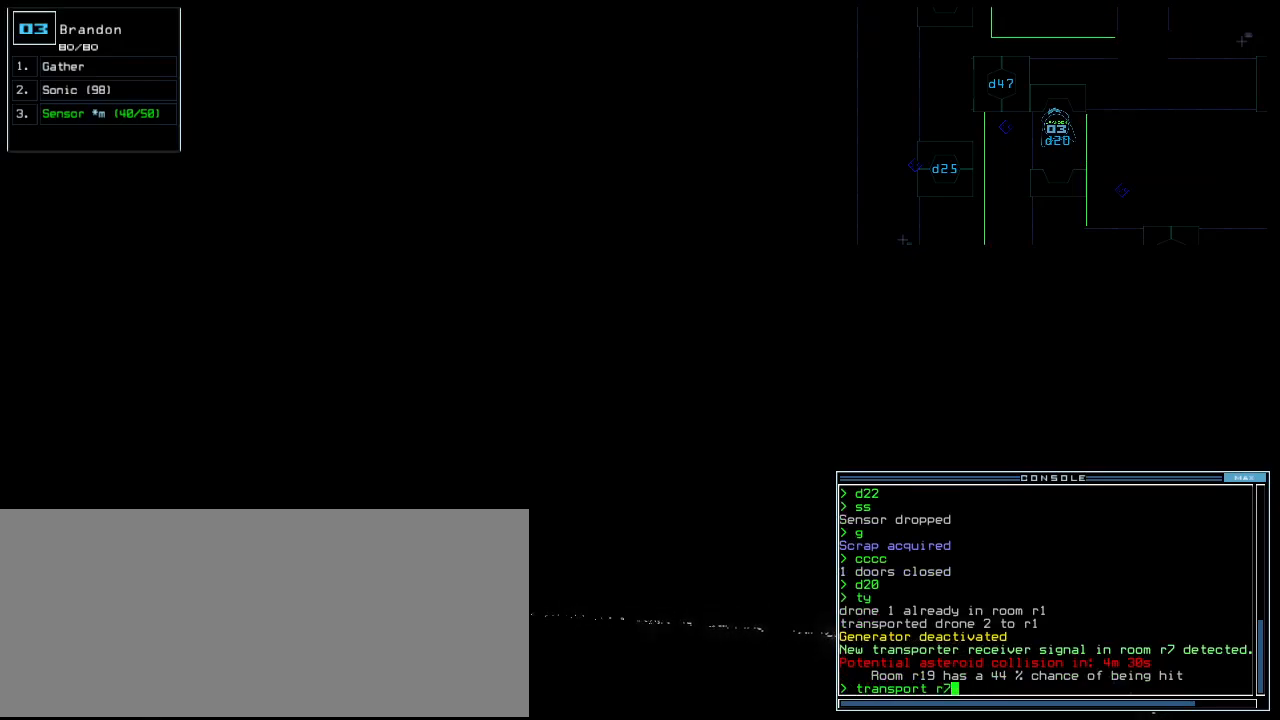
{"keys": ["right"], "events": [[320, "right", "down"]]}
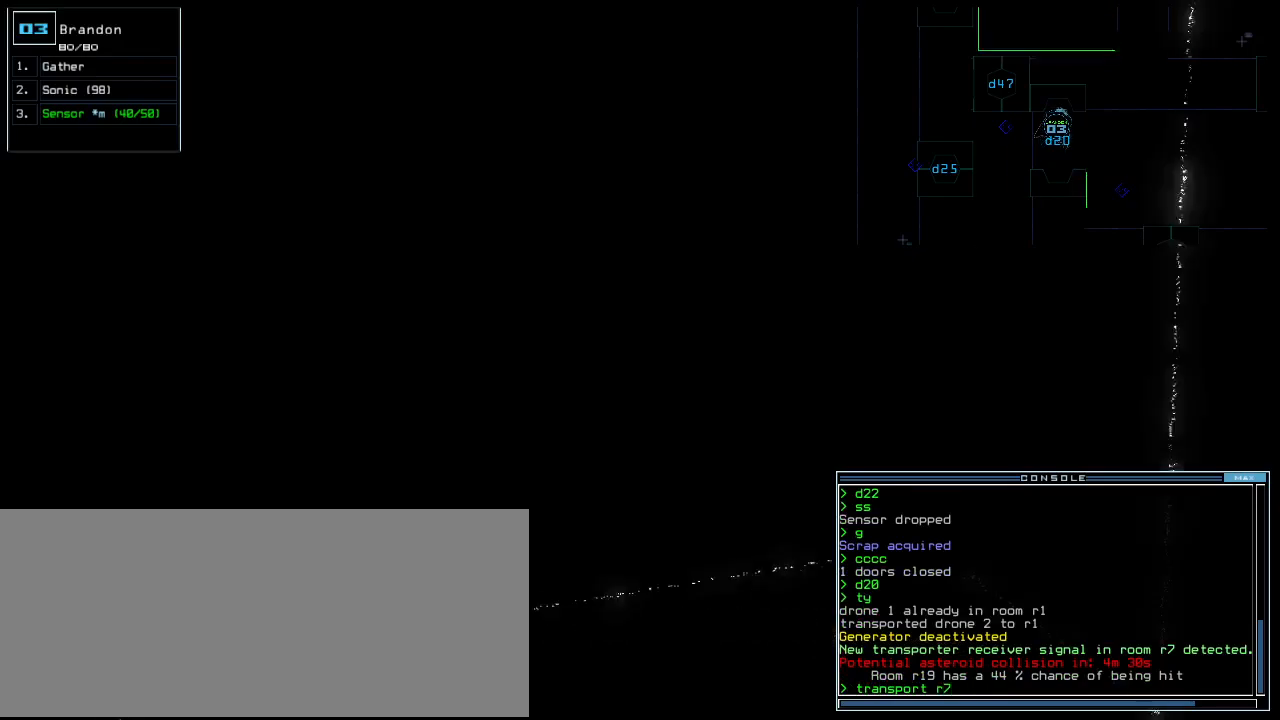
{"keys": ["up"], "events": [[240, "up", "down"], [400, "right", "up"]]}
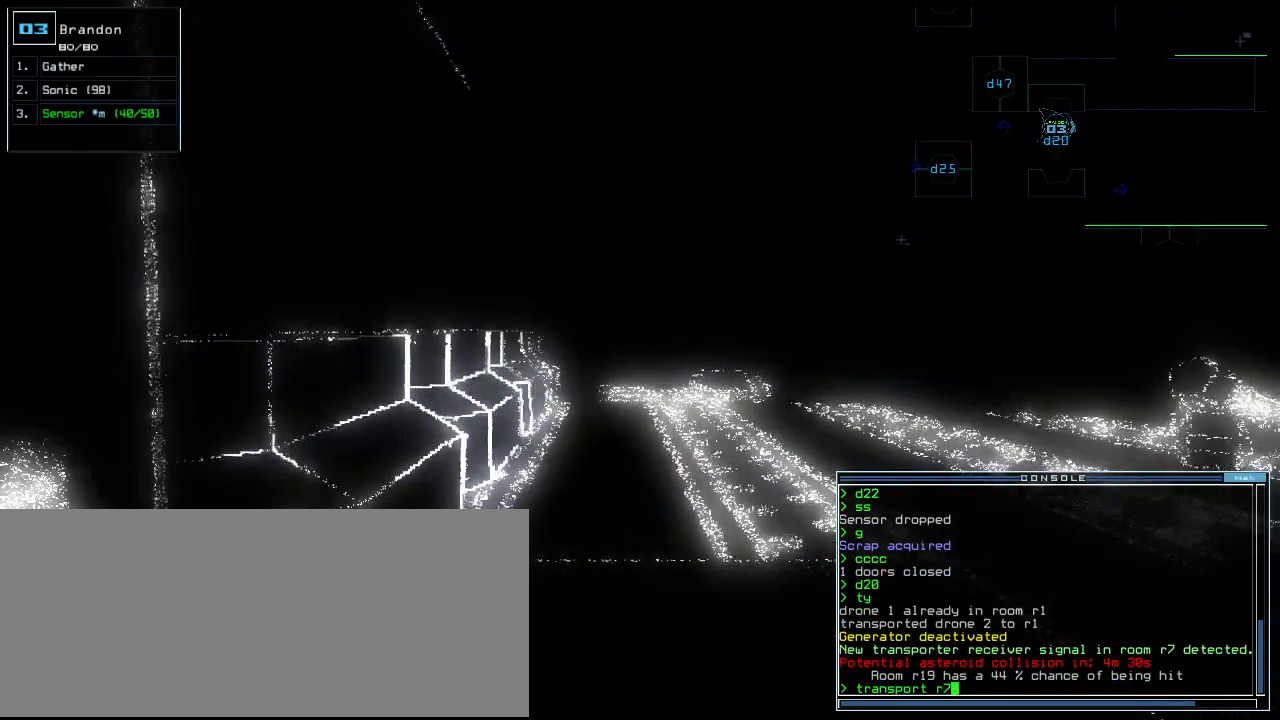
{"keys": [], "events": [[60, "right", "down"], [200, "right", "up"], [420, "return", "down"], [460, "up", "up"], [480, "return", "up"]]}
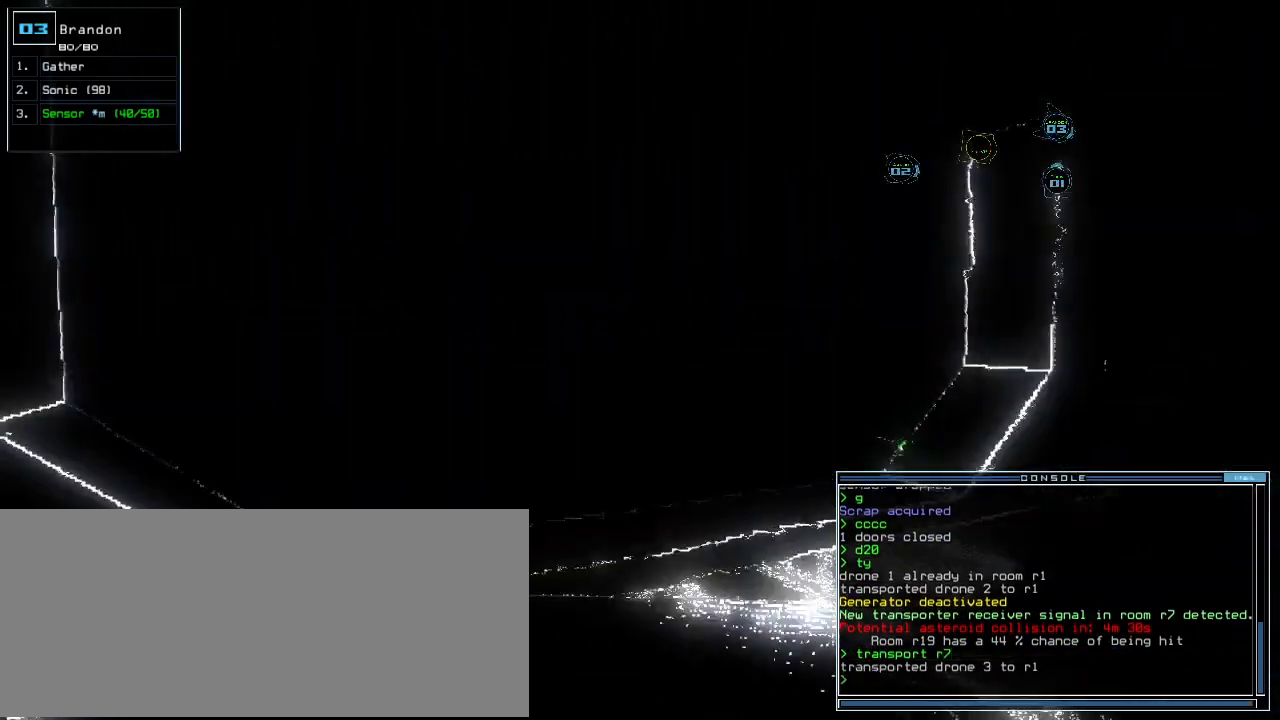
{"keys": [], "events": [[120, "s", "down"], [180, "s", "up"], [240, "s", "down"], [300, "s", "up"]]}
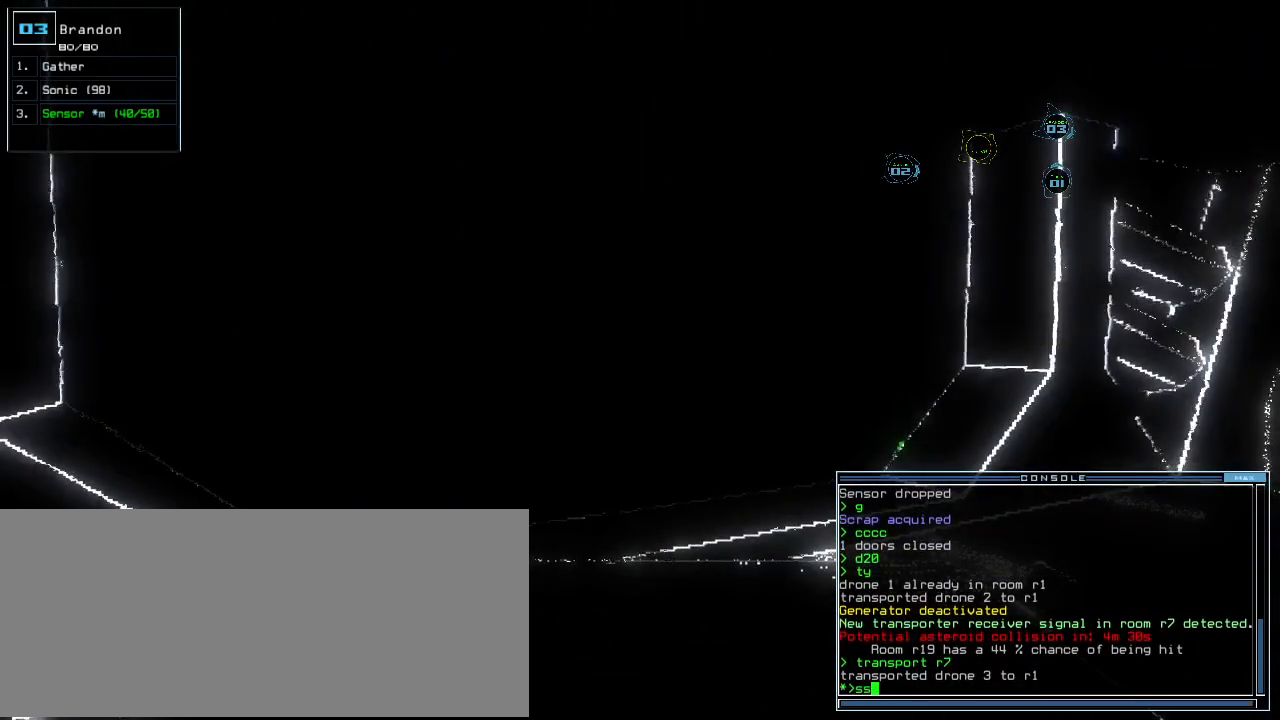
{"keys": [], "events": []}
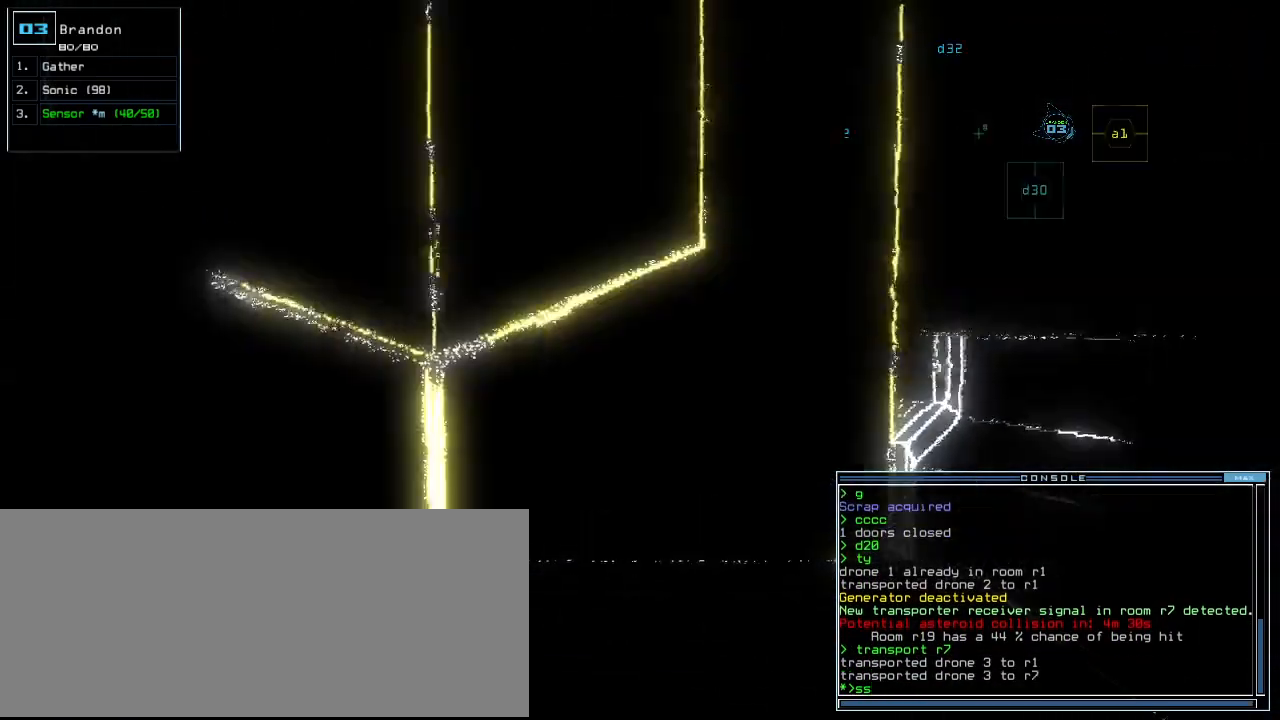
{"keys": ["left"], "events": [[140, "return", "down"], [200, "return", "up"], [460, "left", "down"]]}
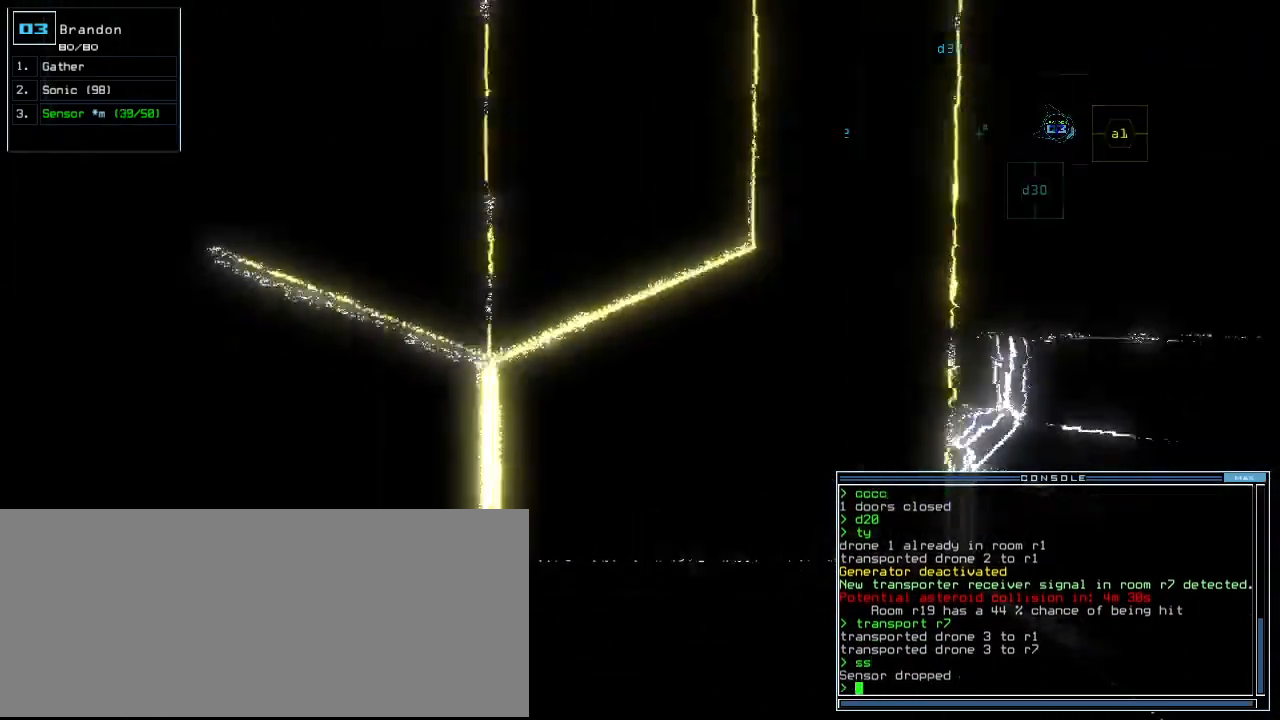
{"keys": ["left"], "events": []}
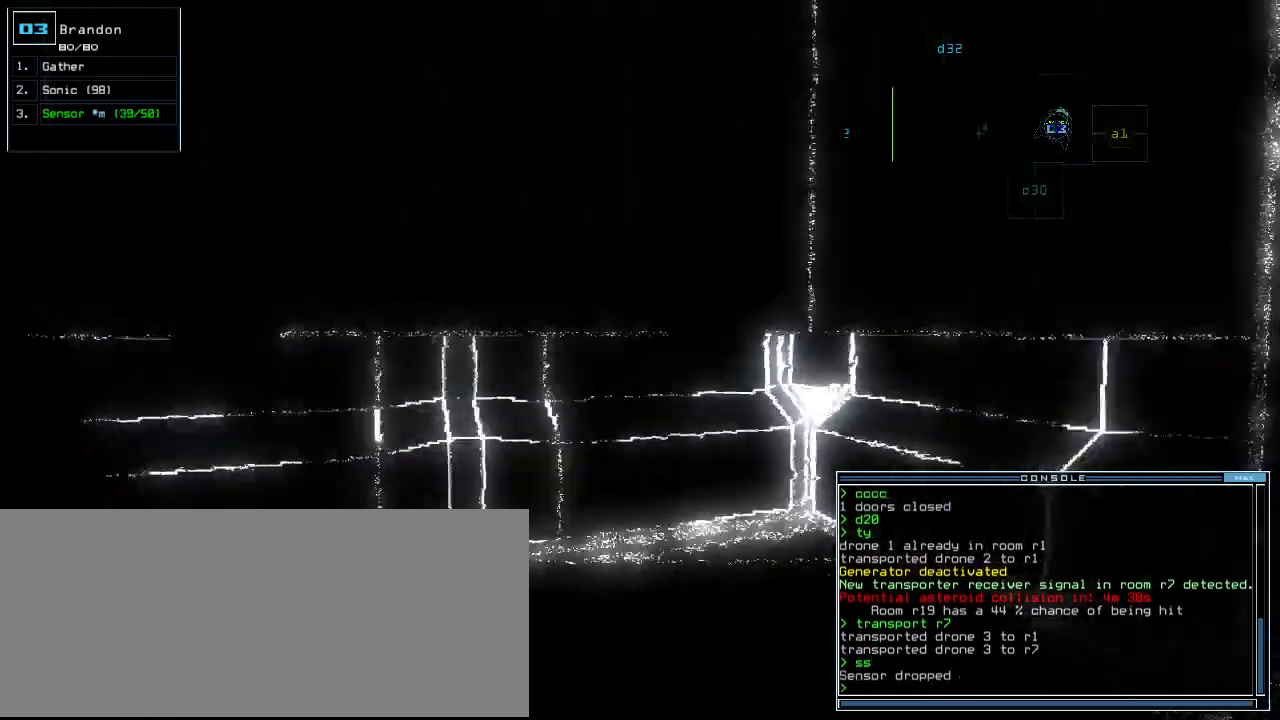
{"keys": ["left", "up"], "events": [[260, "up", "down"]]}
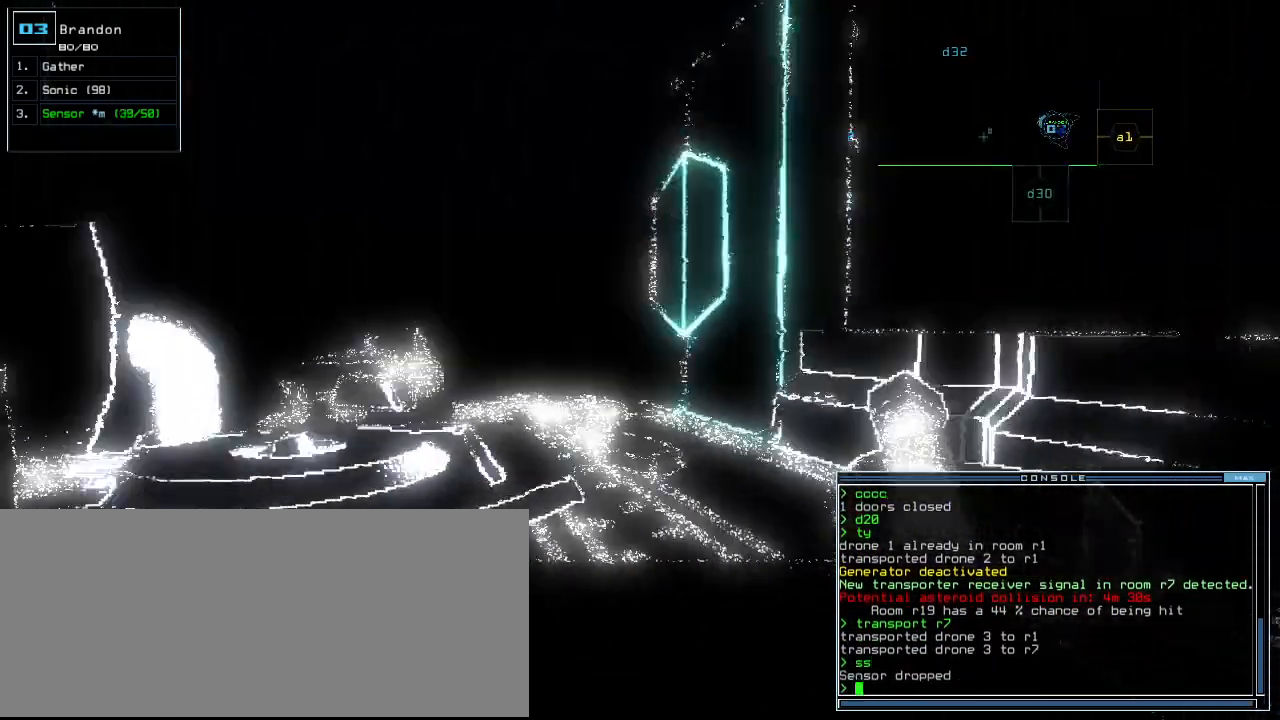
{"keys": ["right", "up"], "events": [[200, "left", "up"], [400, "right", "down"]]}
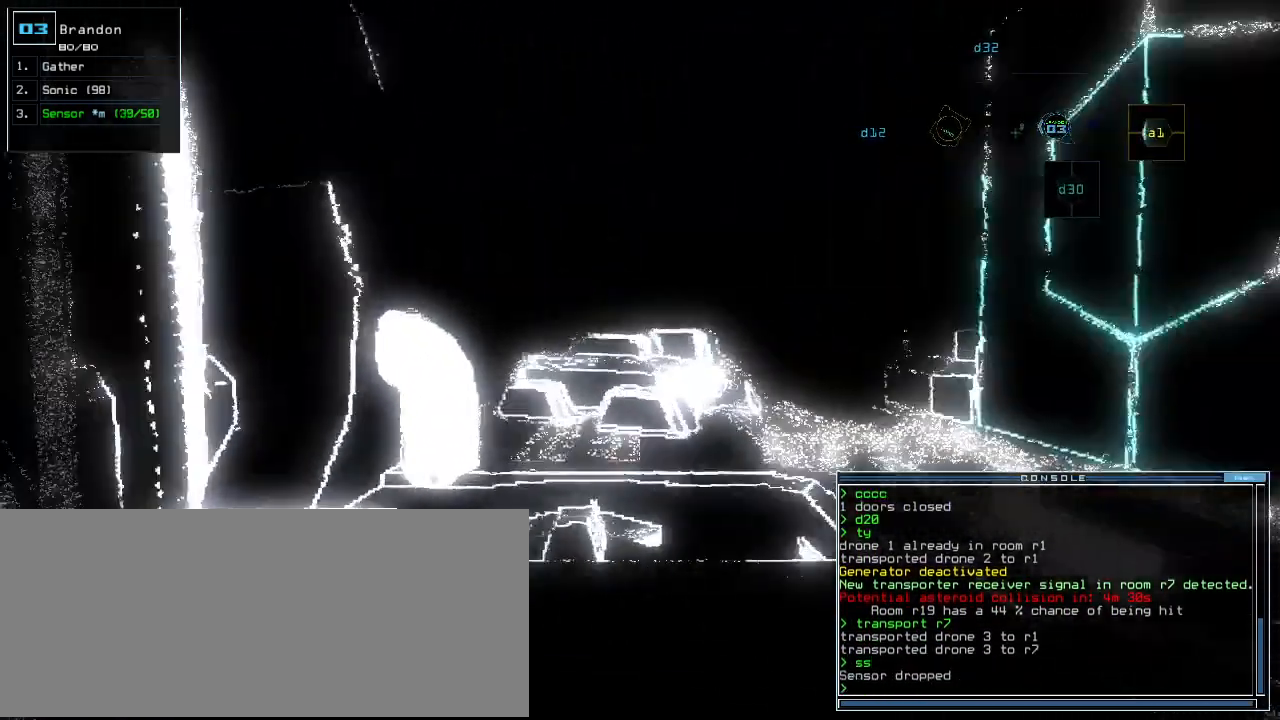
{"keys": ["up"], "events": [[20, "right", "up"], [280, "left", "down"], [360, "left", "up"]]}
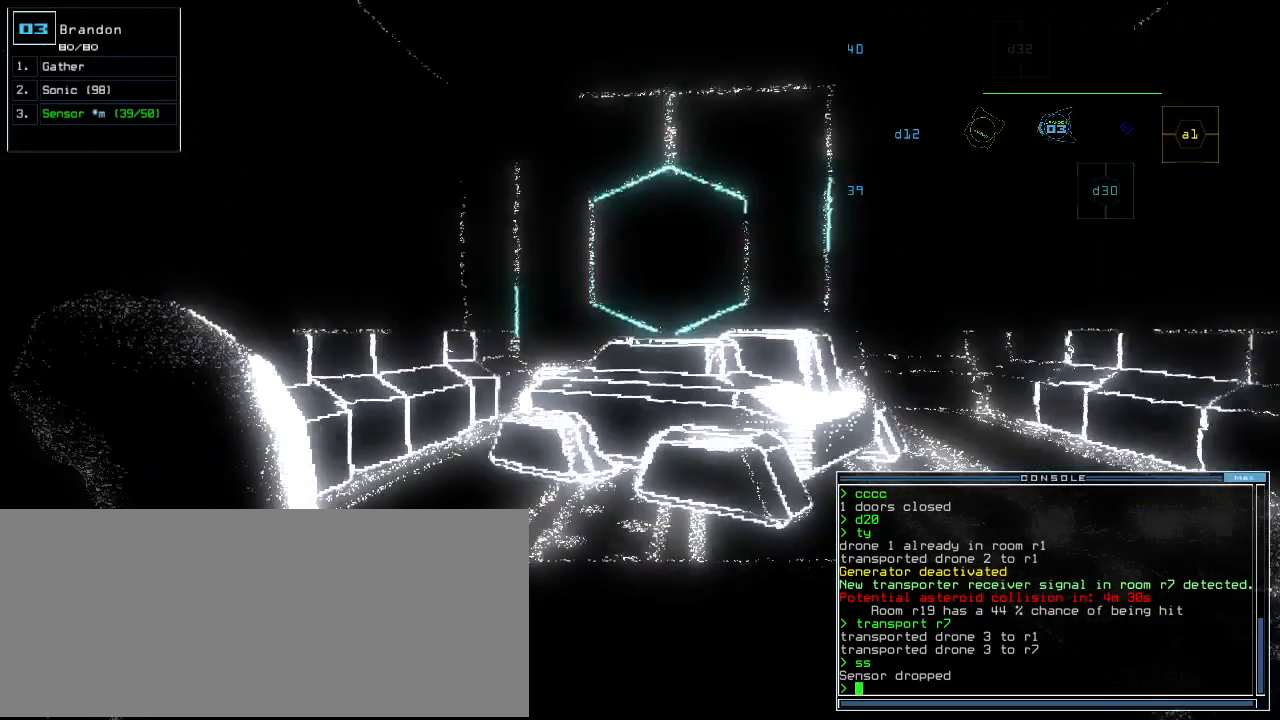
{"keys": ["s"], "events": [[40, "up", "up"], [60, "g", "down"], [160, "g", "up"], [160, "return", "down"], [200, "return", "up"], [500, "s", "down"]]}